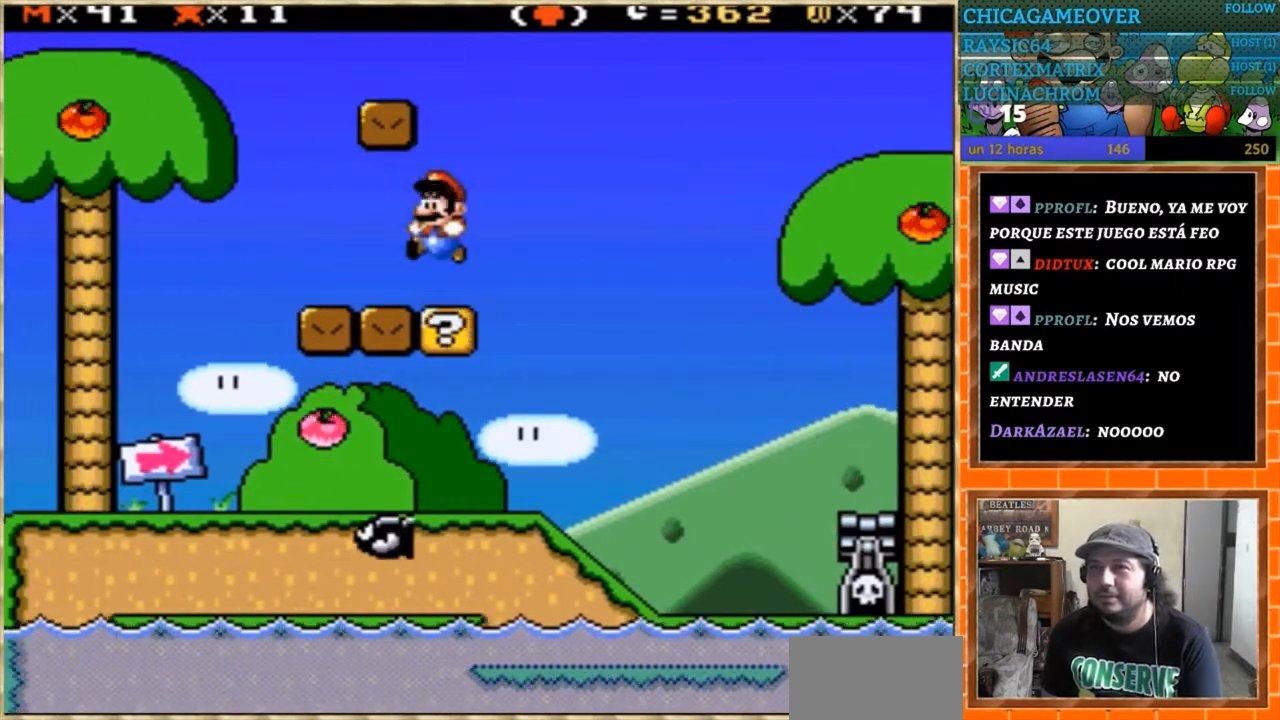
Gameplay with a controller (Nintendo layout); each line is a JSON object with the inputs held at the frame after it. "events" lists button and stick changes between this image and that frame as [ms after this image, input, new state], when the widget could be followed in between. Not read: B L3 R3.
{"buttons": ["Y"], "events": []}
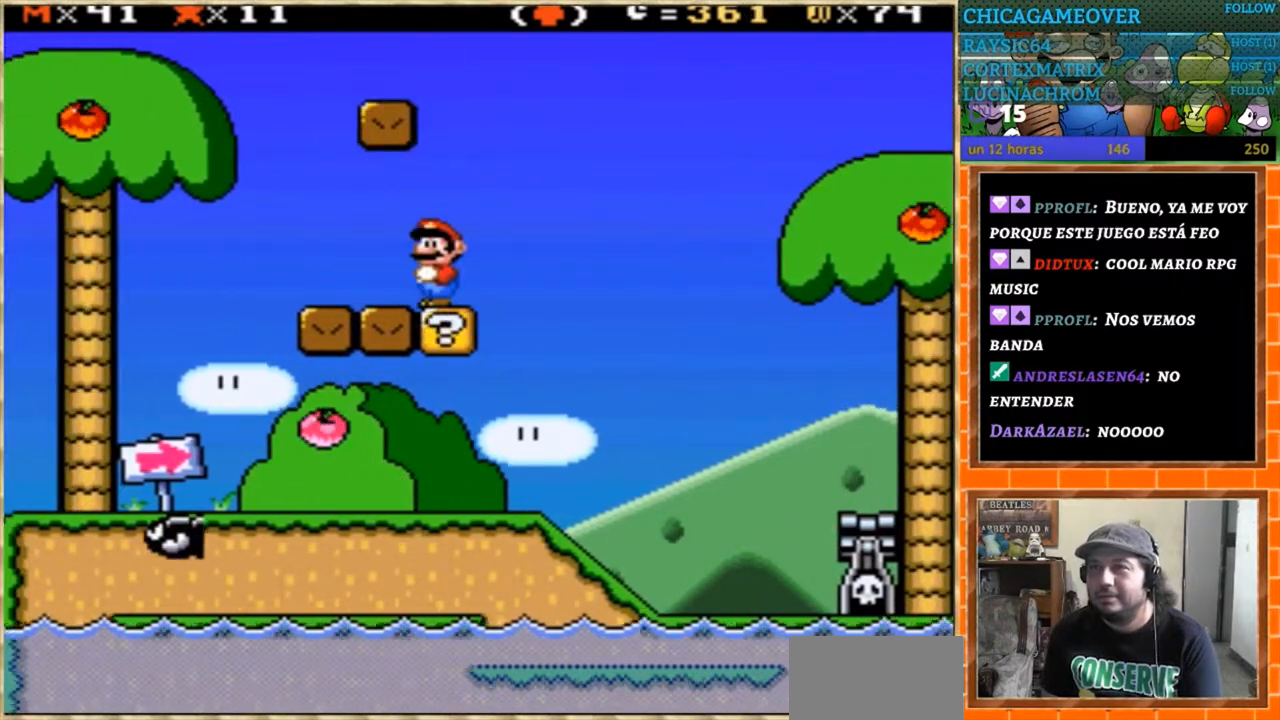
{"buttons": ["Y", "DPAD_RIGHT"], "events": [[166, "DPAD_RIGHT", "down"]]}
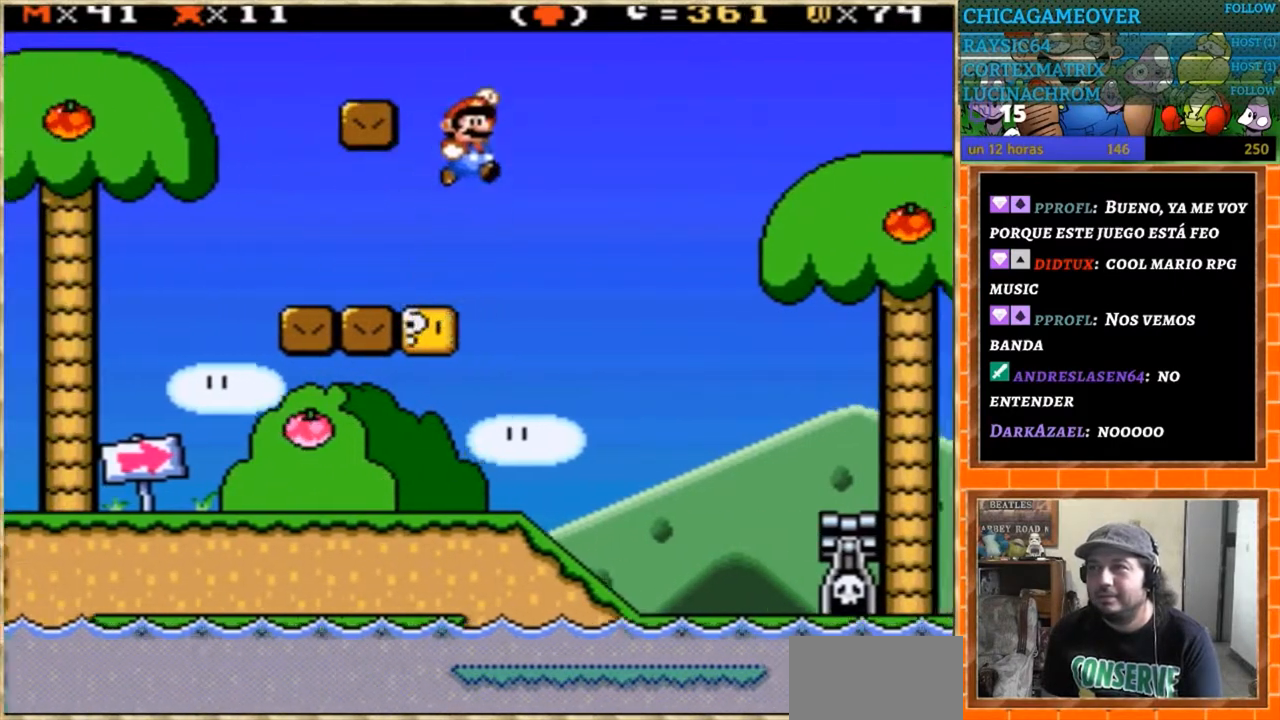
{"buttons": ["Y", "DPAD_RIGHT"], "events": []}
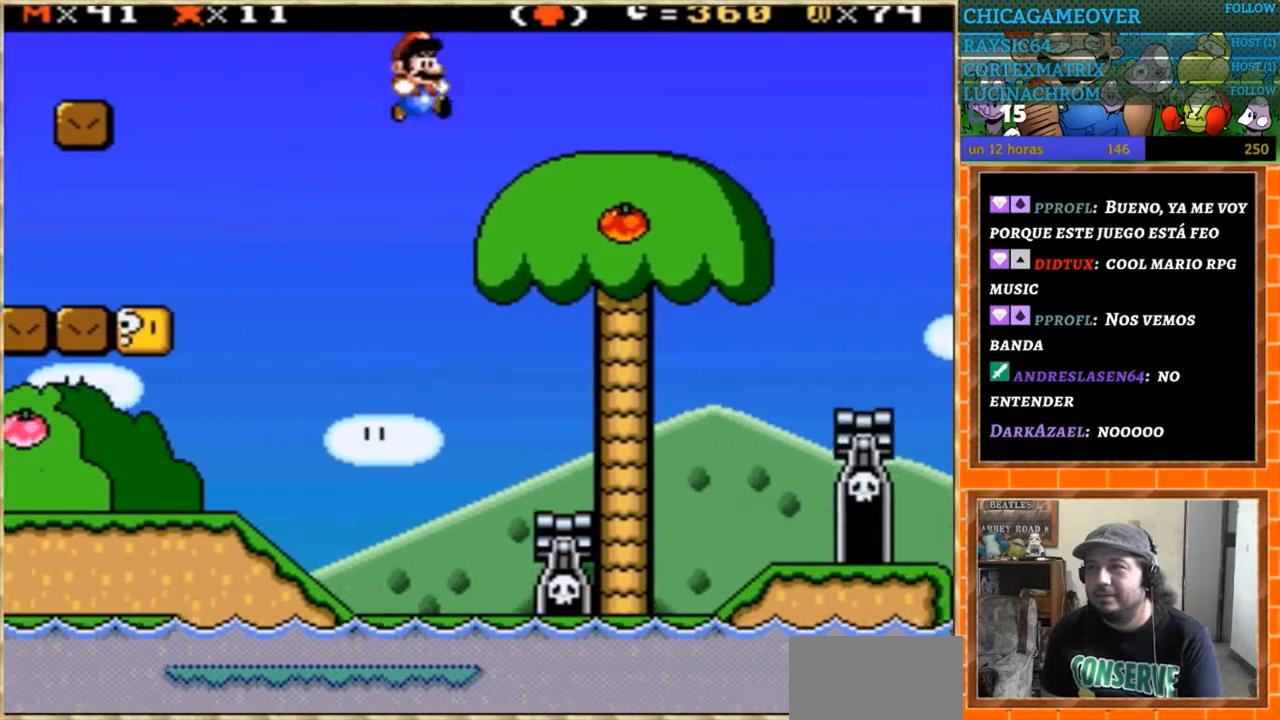
{"buttons": ["Y", "DPAD_RIGHT"], "events": [[133, "DPAD_RIGHT", "up"], [166, "DPAD_LEFT", "down"], [333, "DPAD_LEFT", "up"], [433, "DPAD_RIGHT", "down"]]}
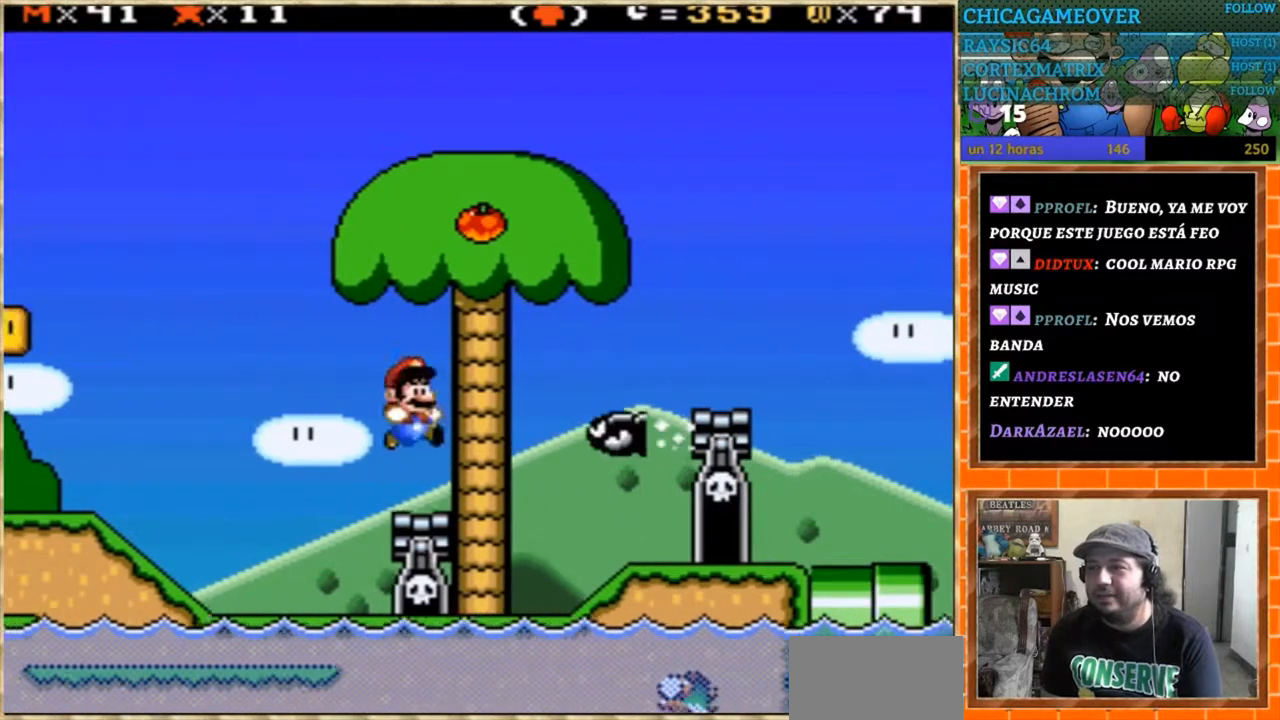
{"buttons": ["Y", "DPAD_RIGHT"], "events": []}
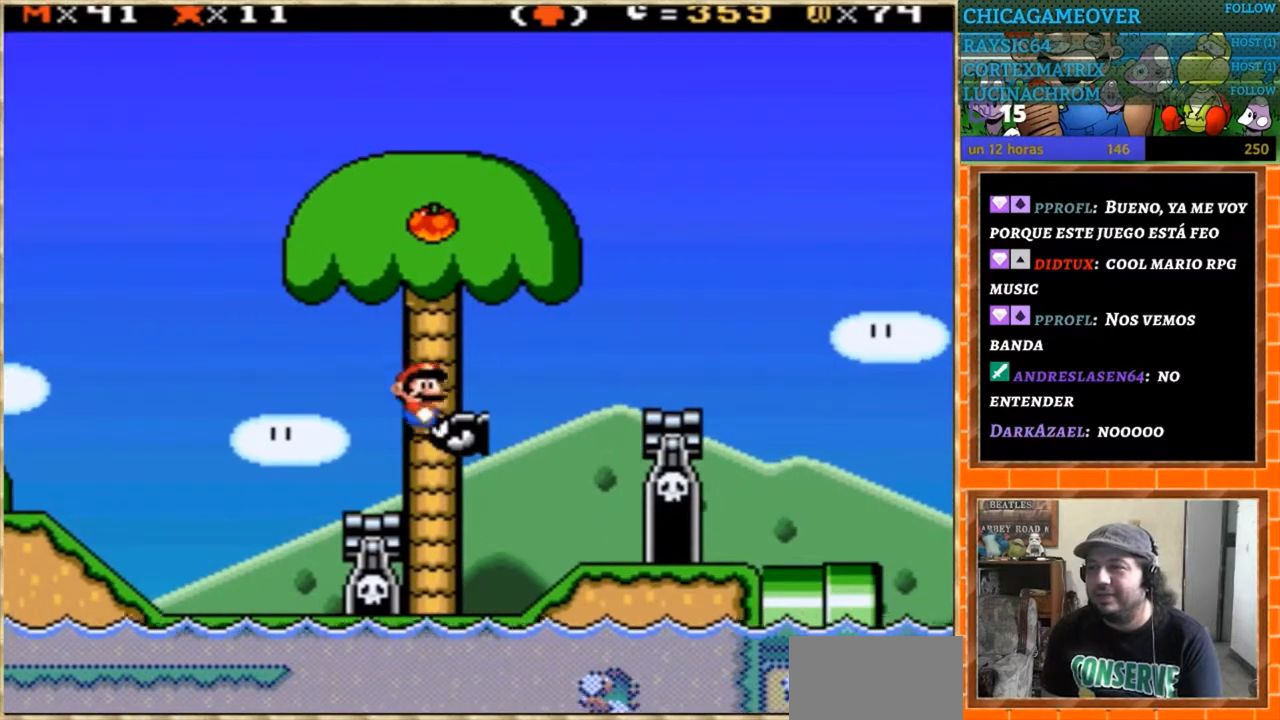
{"buttons": ["Y", "DPAD_RIGHT"], "events": []}
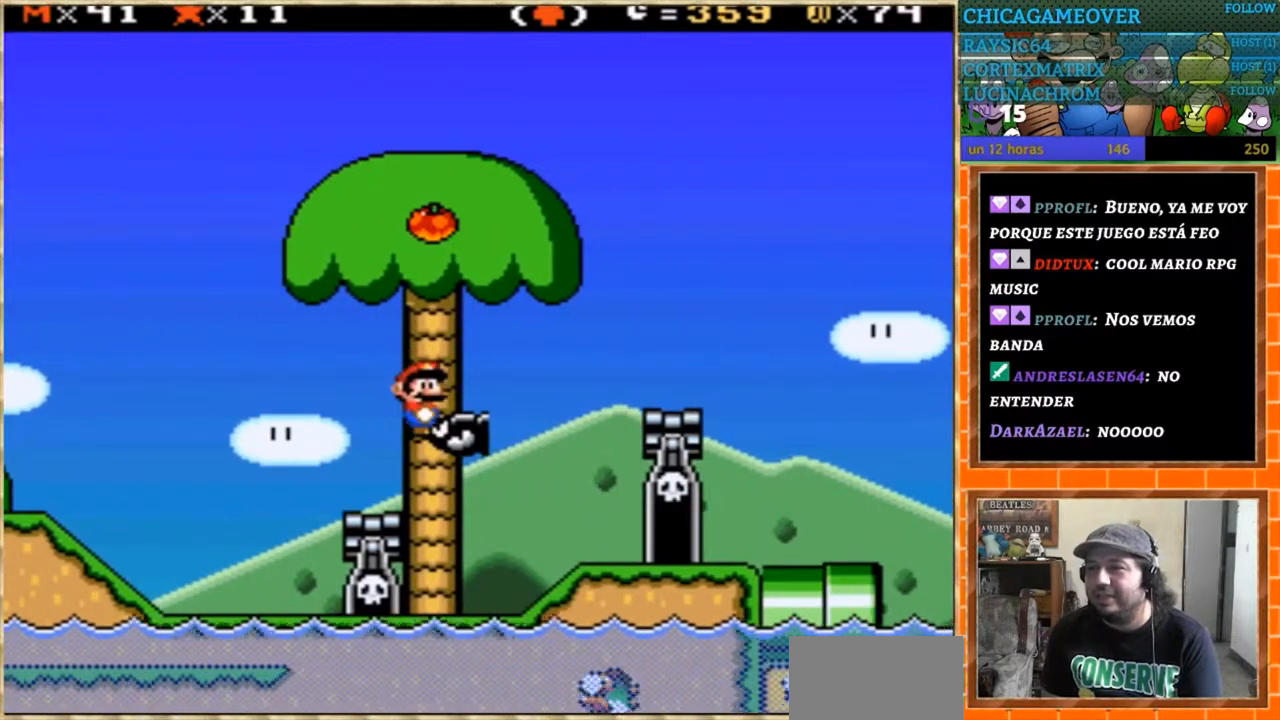
{"buttons": ["Y", "DPAD_RIGHT"], "events": []}
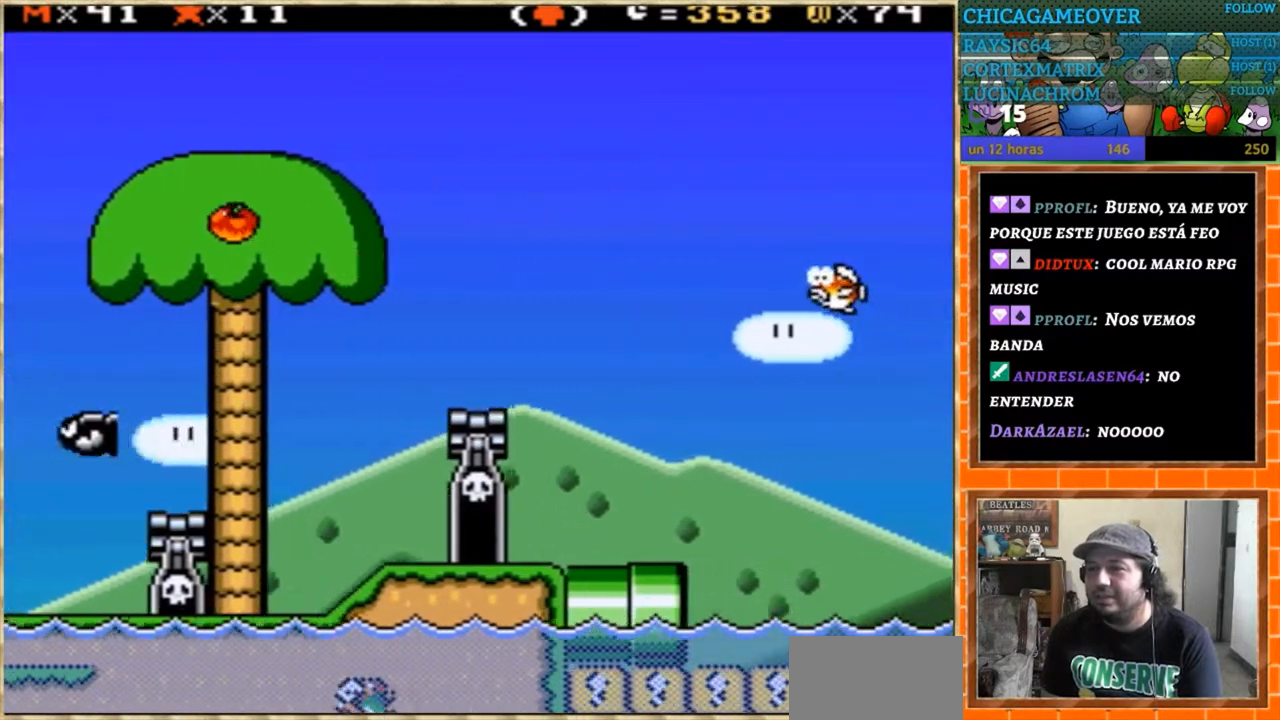
{"buttons": ["Y"], "events": [[133, "DPAD_DOWN", "down"], [133, "DPAD_LEFT", "down"], [133, "DPAD_RIGHT", "up"], [166, "DPAD_DOWN", "up"], [367, "DPAD_LEFT", "up"]]}
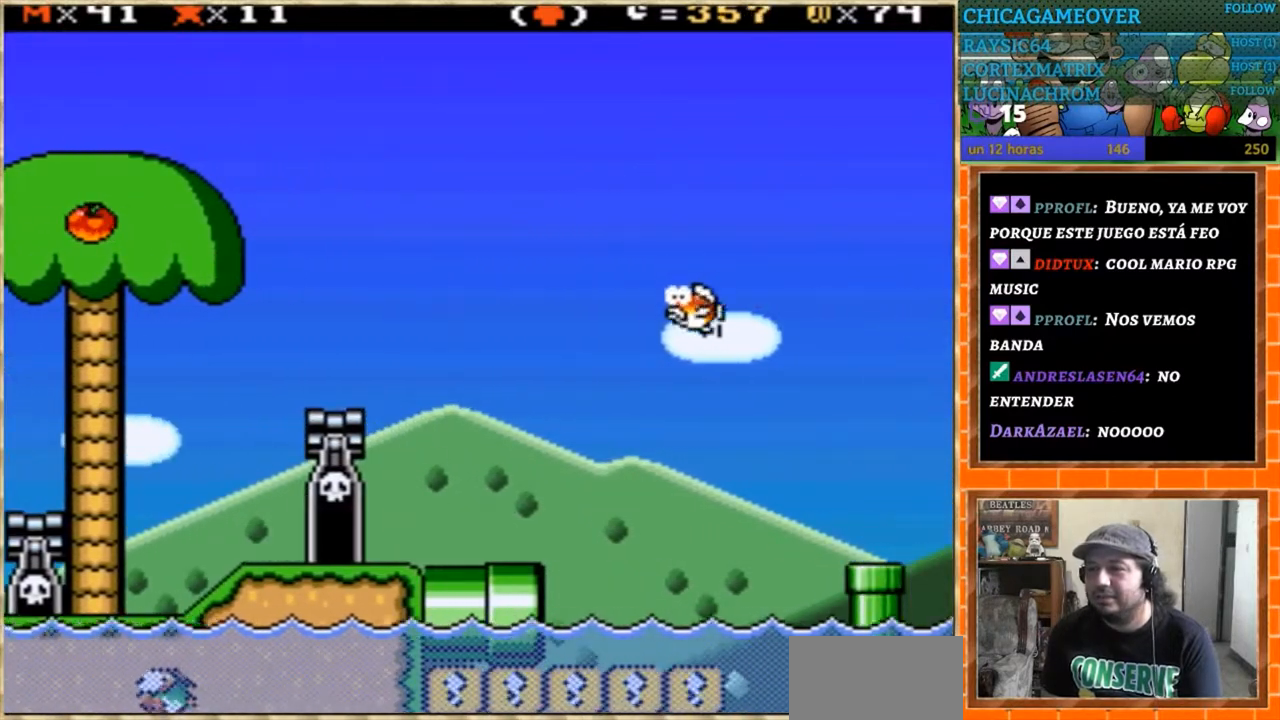
{"buttons": ["Y"], "events": []}
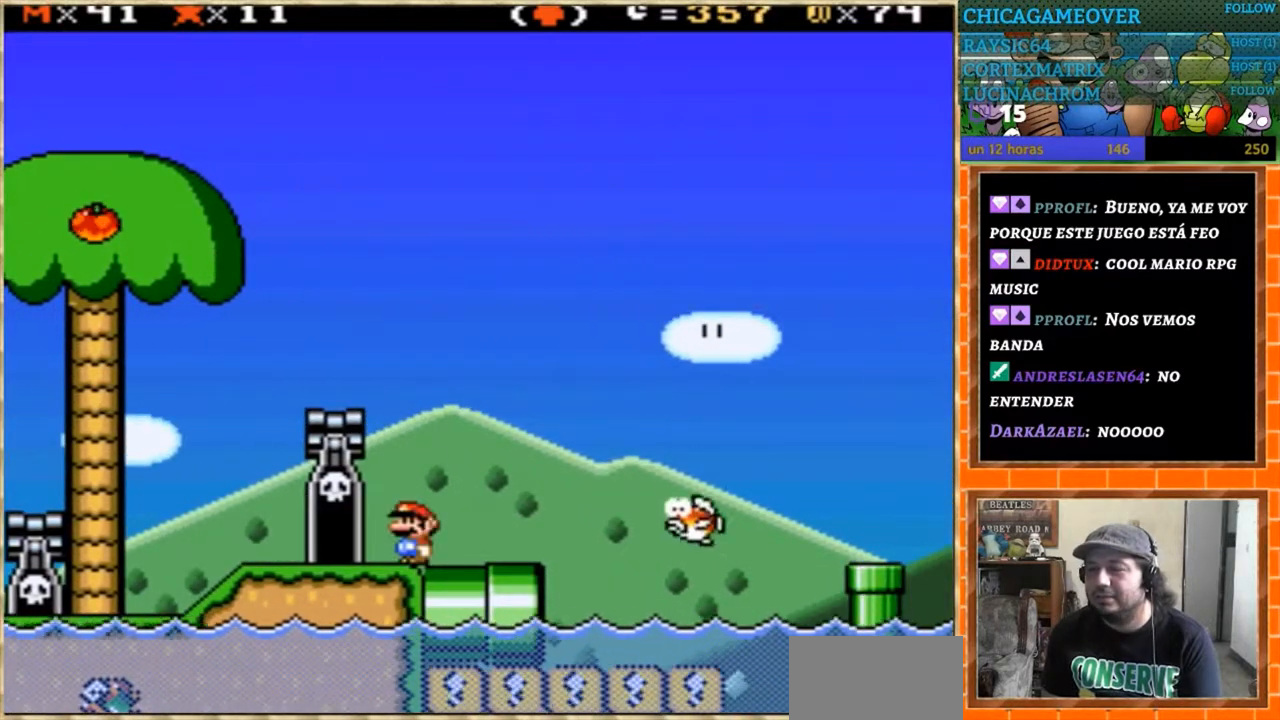
{"buttons": ["Y", "DPAD_RIGHT"], "events": [[267, "DPAD_RIGHT", "down"]]}
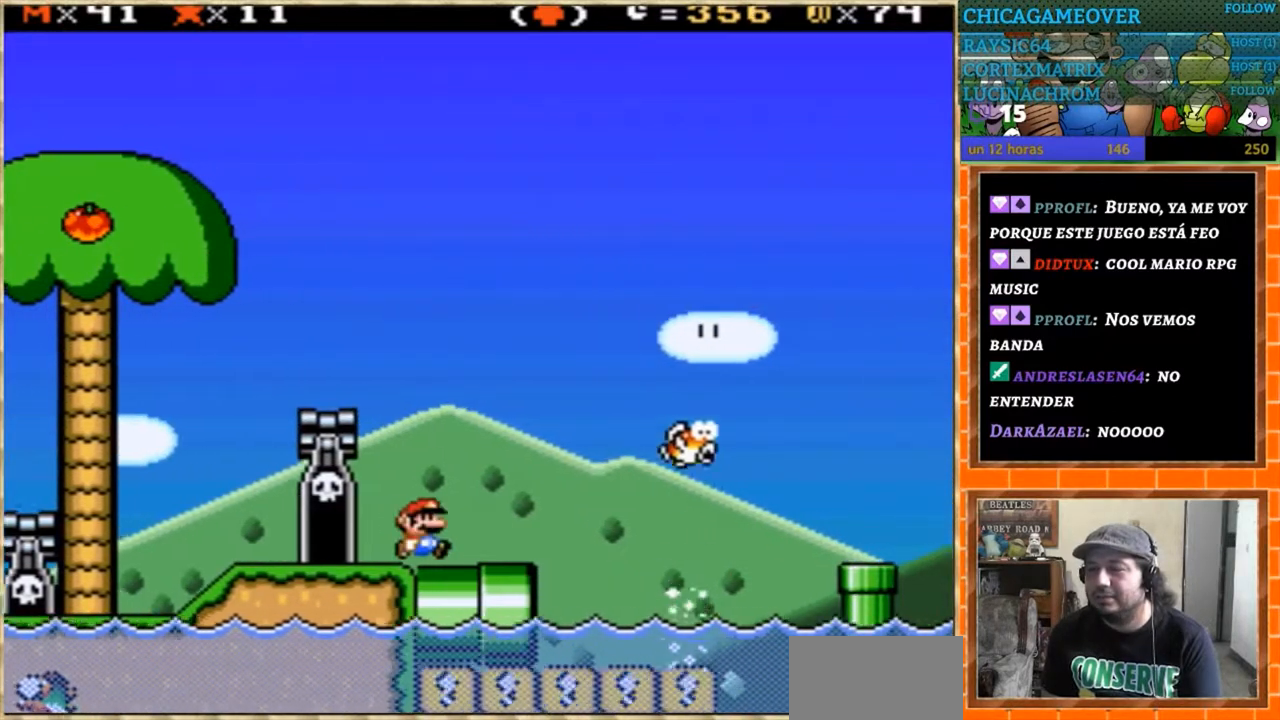
{"buttons": ["DPAD_LEFT"], "events": [[334, "DPAD_RIGHT", "up"], [367, "Y", "up"], [401, "DPAD_LEFT", "down"]]}
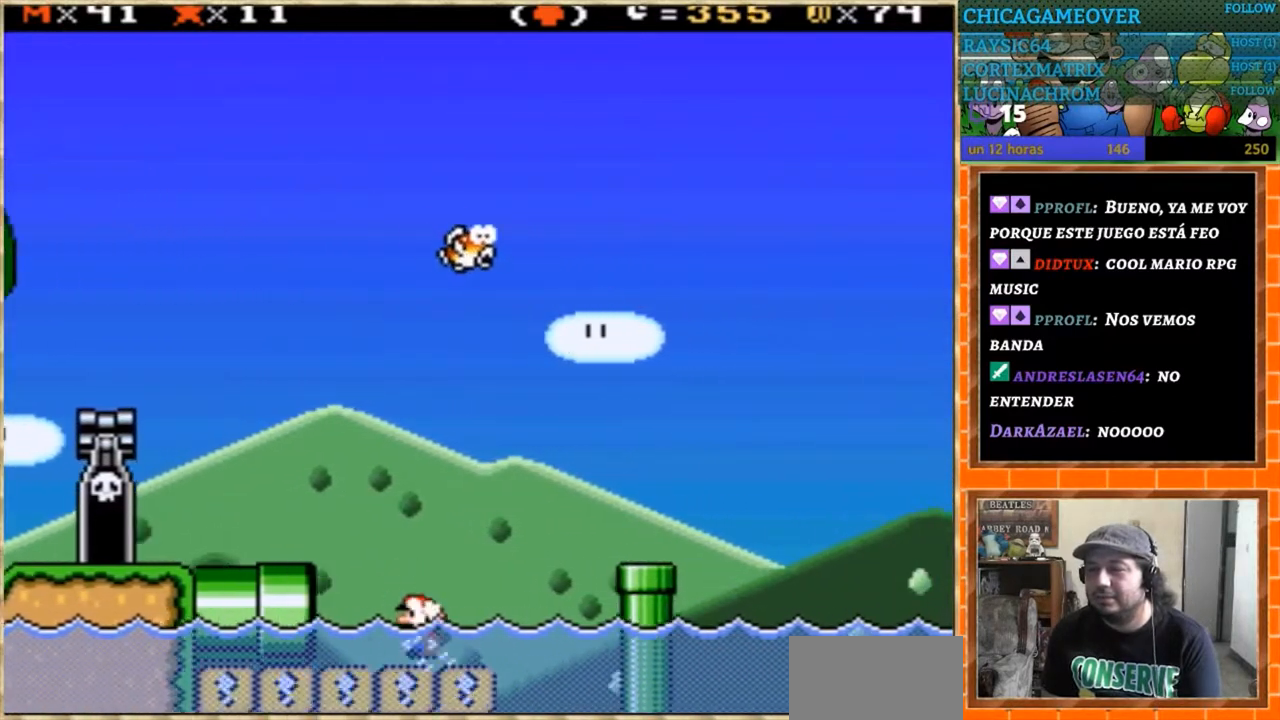
{"buttons": ["Y", "DPAD_LEFT"], "events": [[166, "Y", "down"]]}
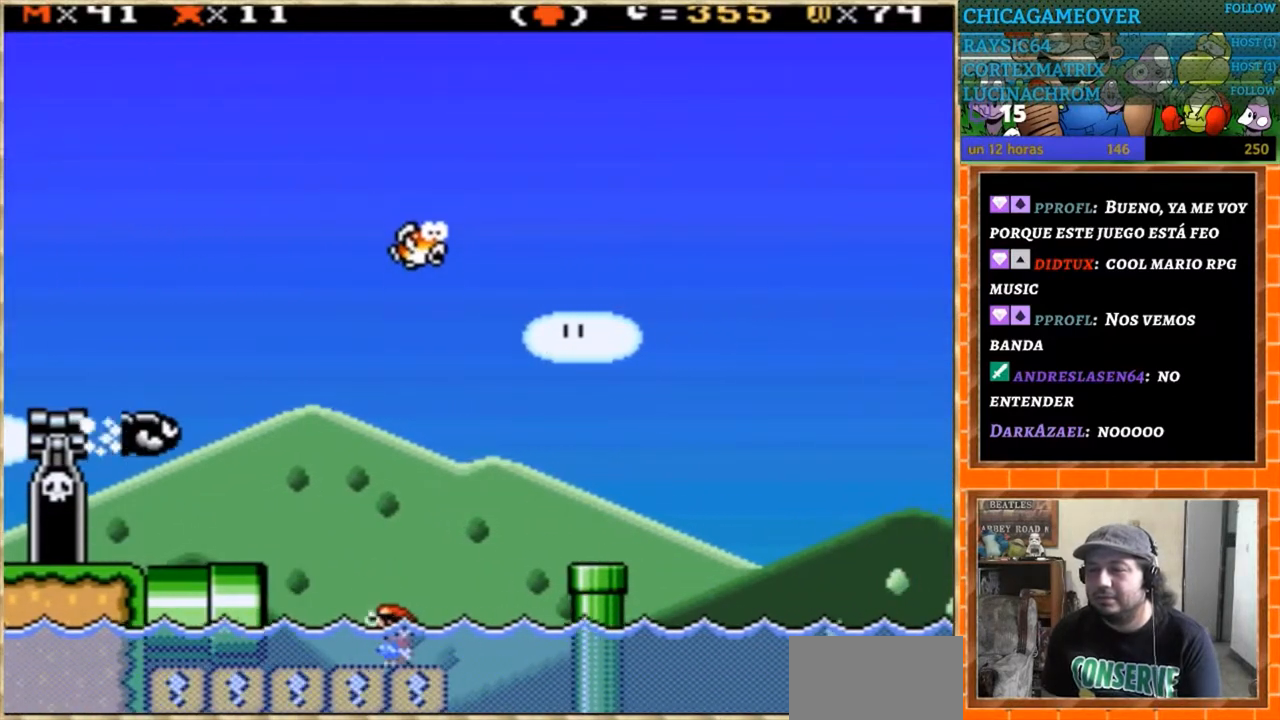
{"buttons": ["Y", "DPAD_LEFT"], "events": []}
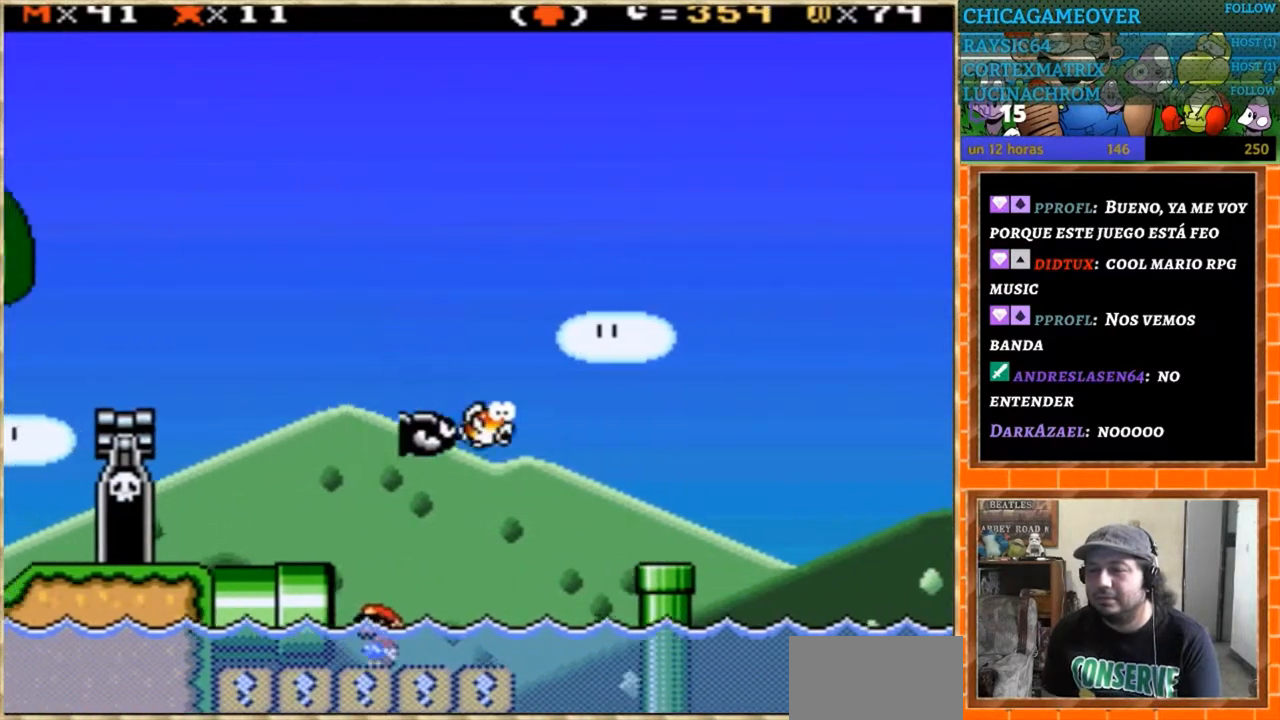
{"buttons": ["Y", "DPAD_LEFT"], "events": []}
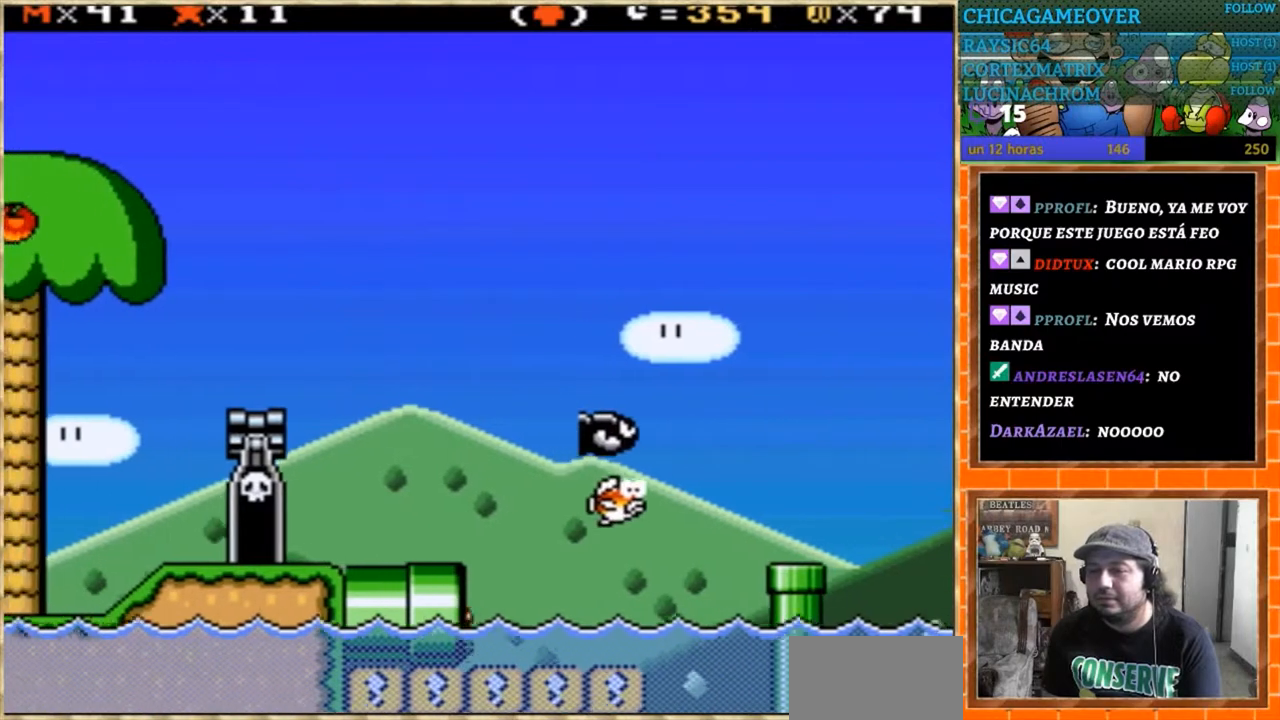
{"buttons": [], "events": [[200, "DPAD_LEFT", "up"], [267, "Y", "up"]]}
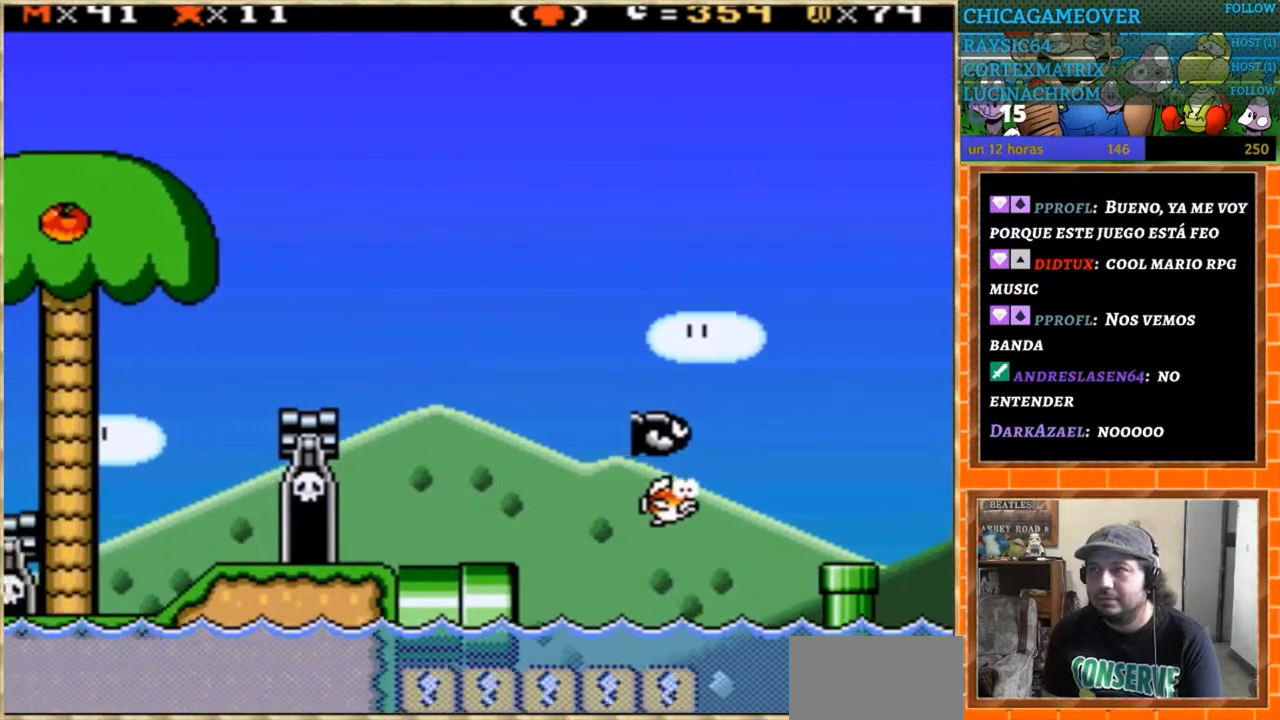
{"buttons": [], "events": []}
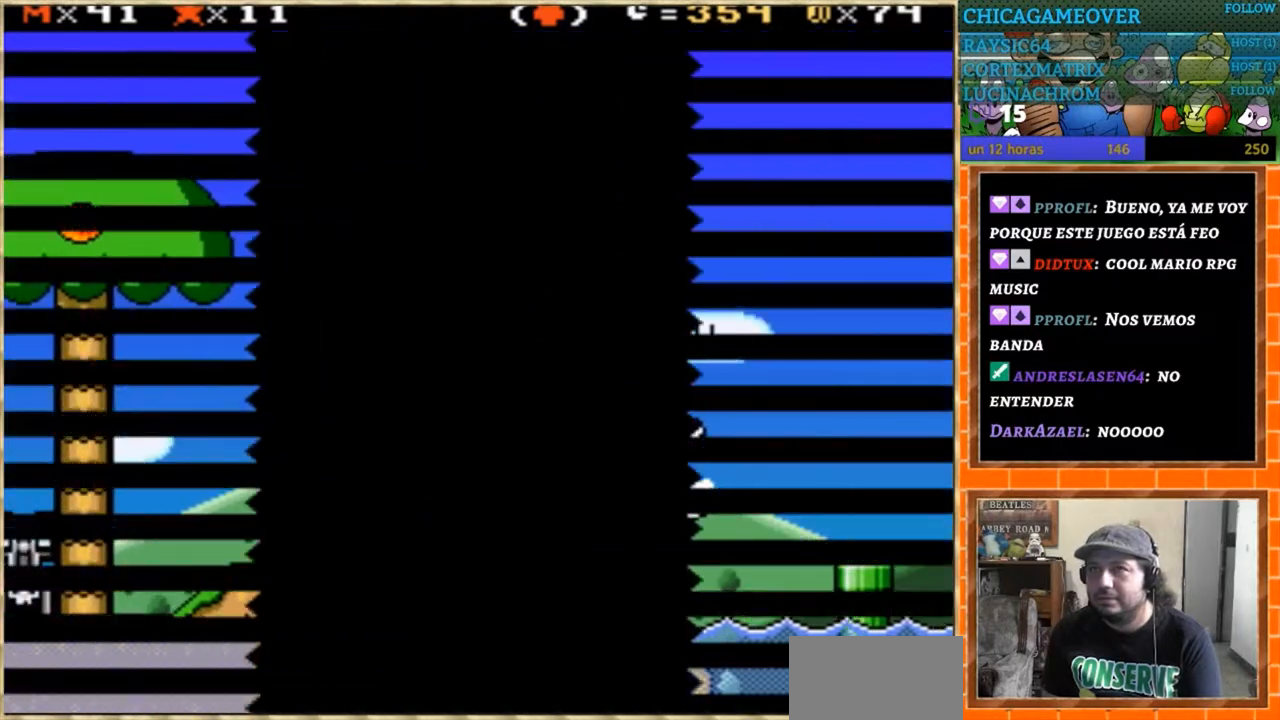
{"buttons": [], "events": []}
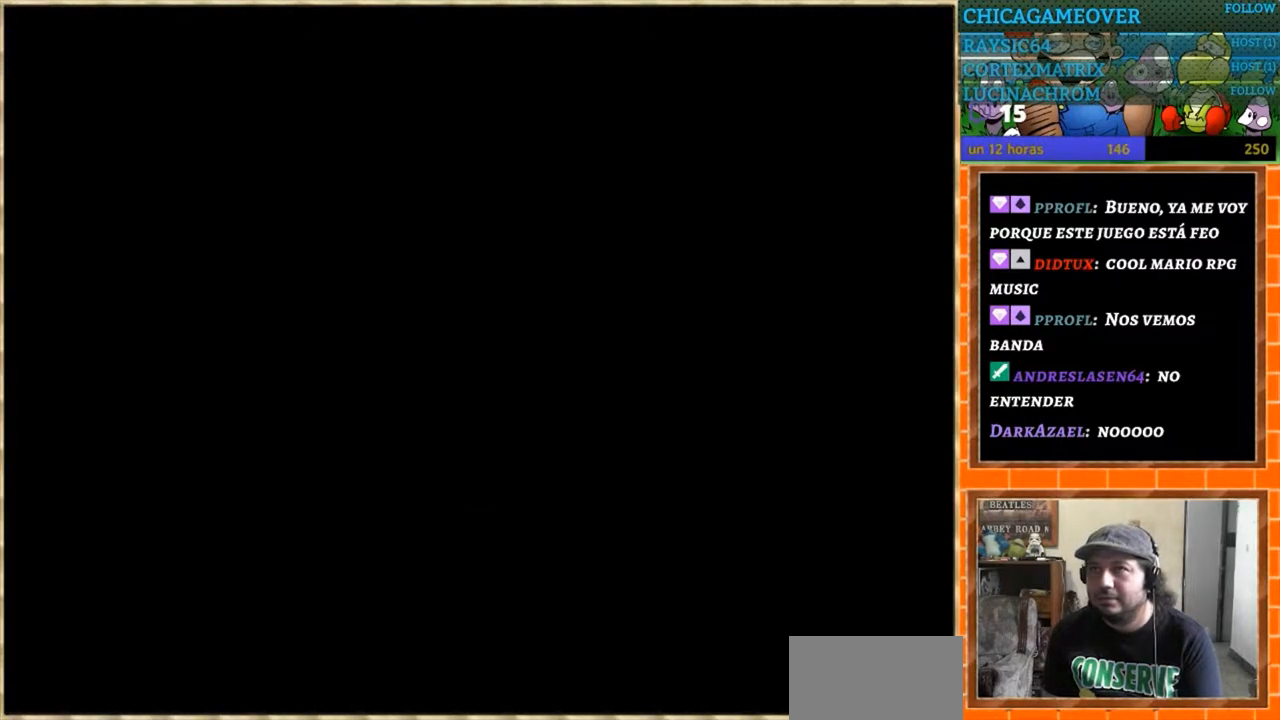
{"buttons": ["Y"], "events": [[367, "Y", "down"]]}
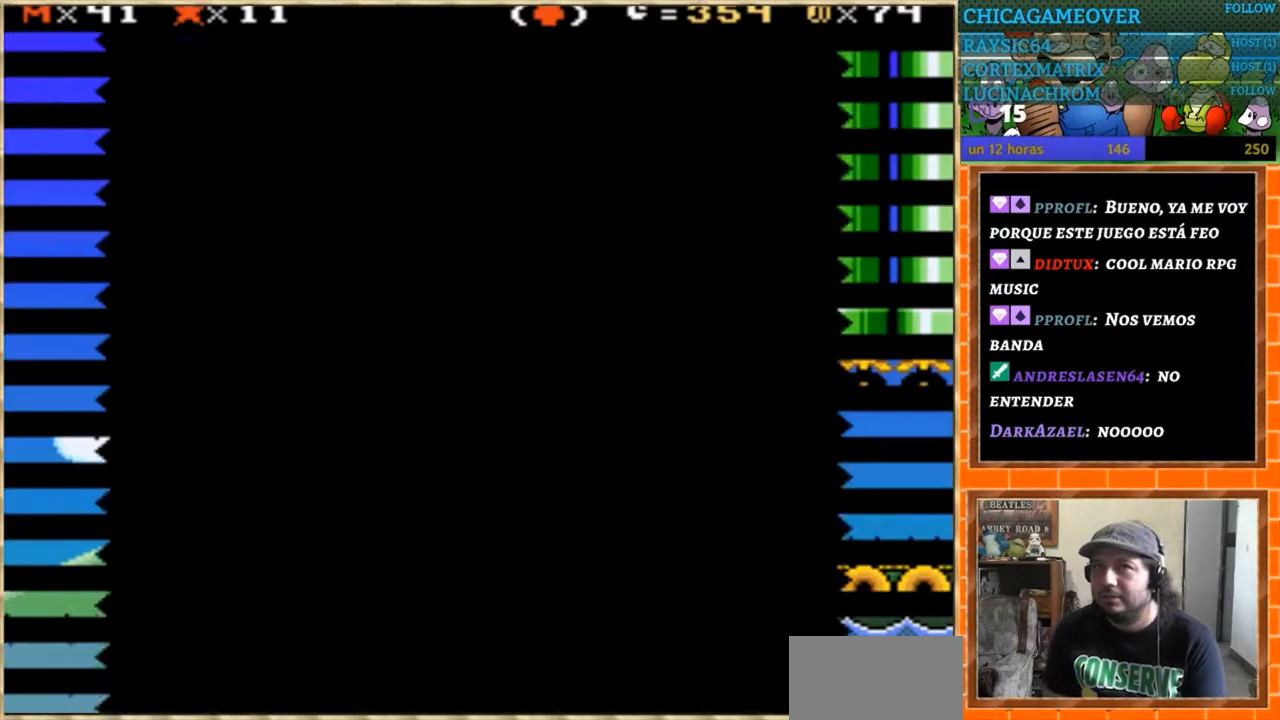
{"buttons": ["Y"], "events": []}
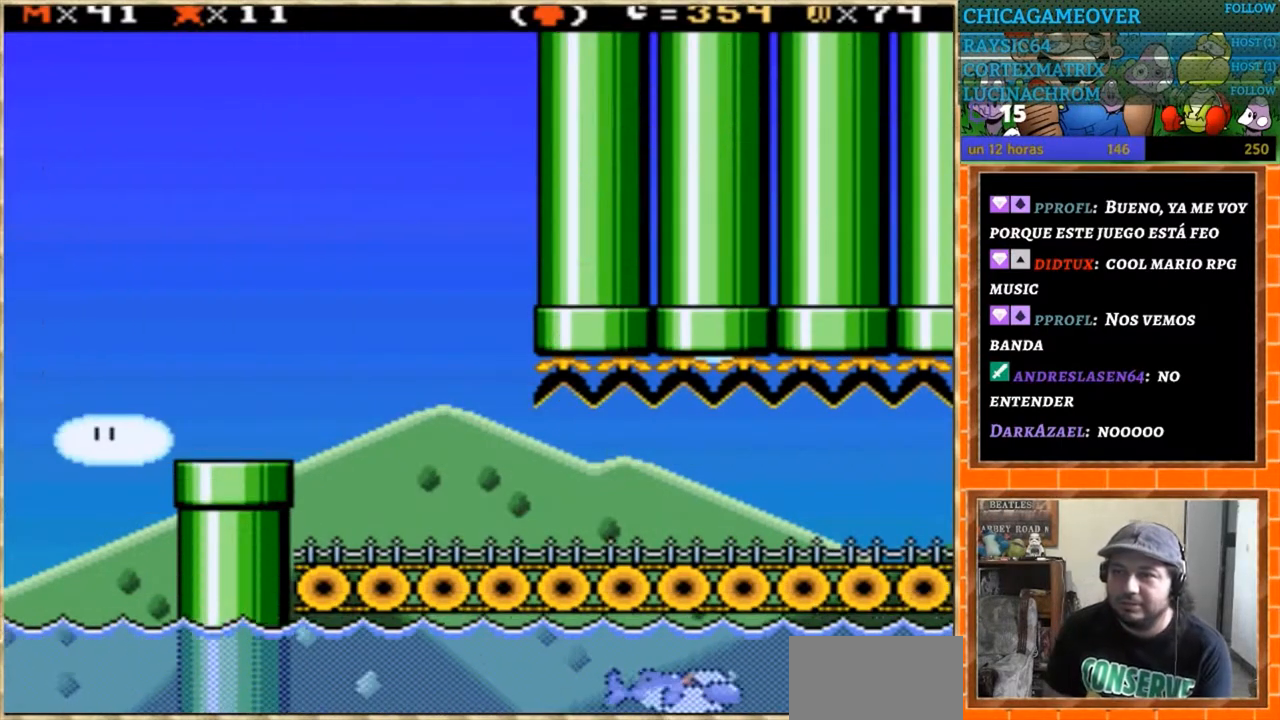
{"buttons": ["Y", "DPAD_RIGHT"], "events": [[367, "DPAD_RIGHT", "down"]]}
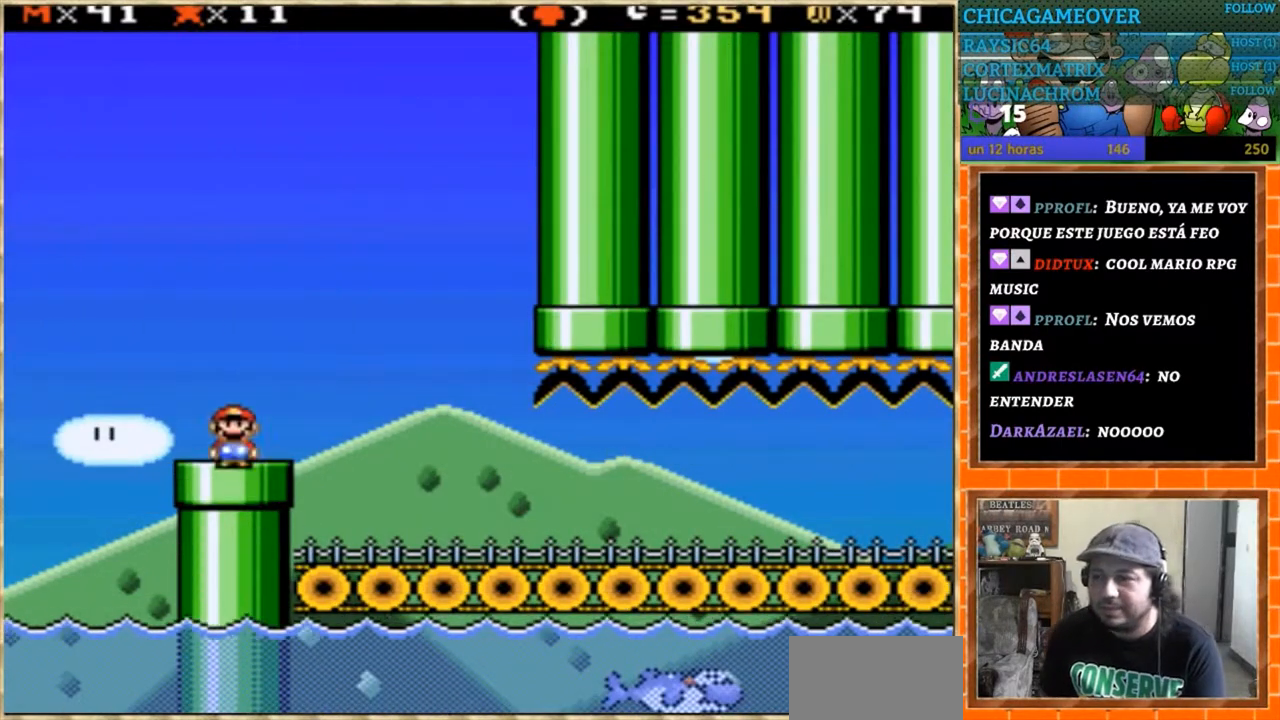
{"buttons": ["Y", "DPAD_RIGHT"], "events": []}
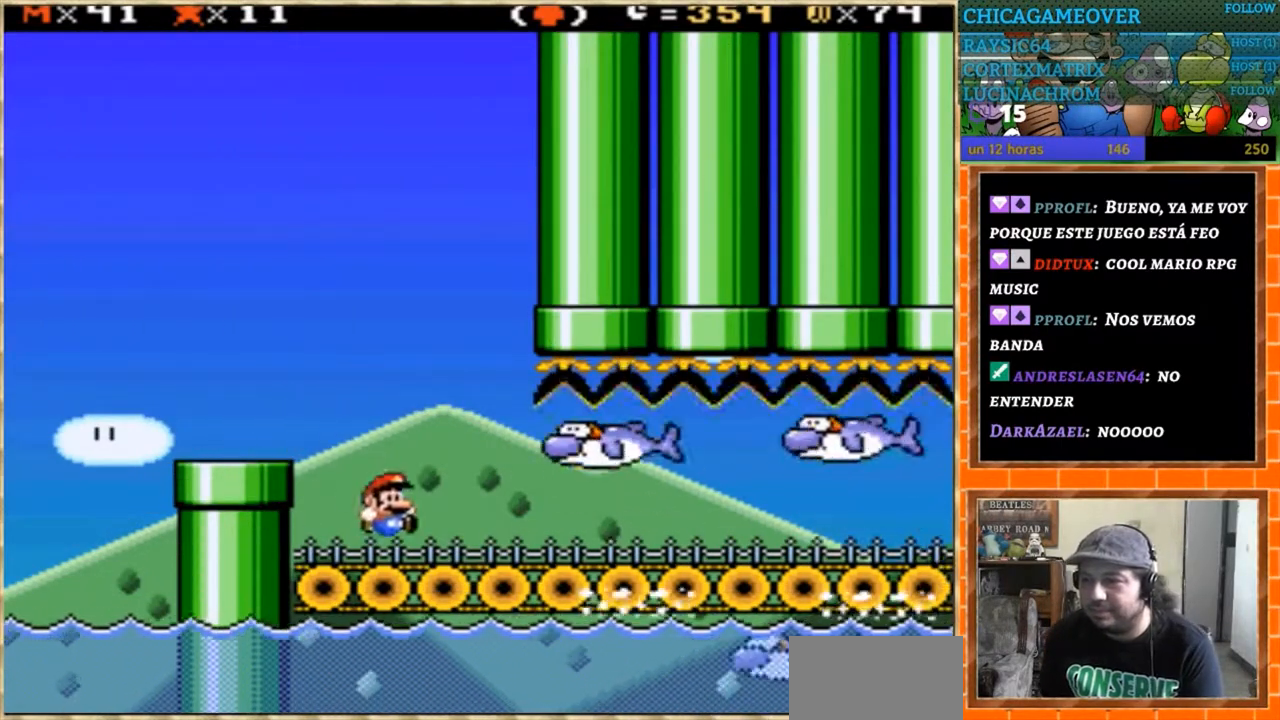
{"buttons": [], "events": [[33, "DPAD_LEFT", "down"], [33, "DPAD_RIGHT", "up"], [133, "Y", "up"], [200, "DPAD_LEFT", "up"]]}
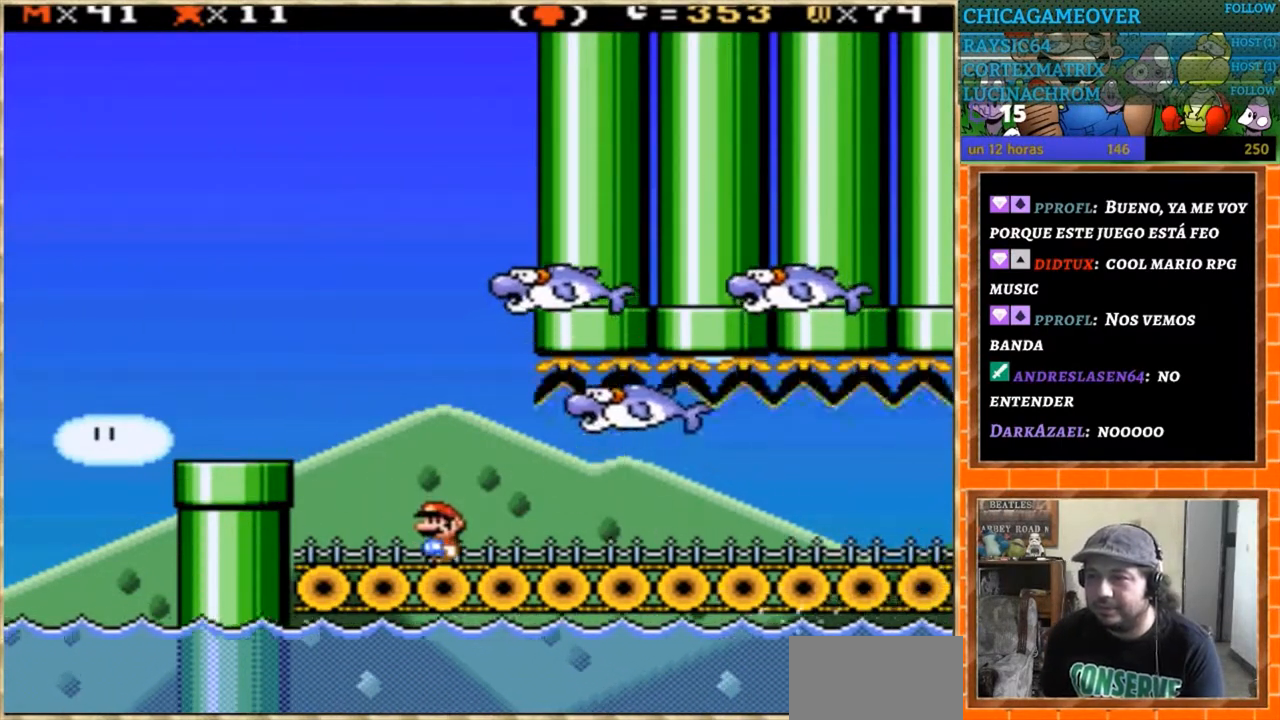
{"buttons": ["Y", "DPAD_RIGHT"], "events": [[67, "DPAD_RIGHT", "down"], [100, "Y", "down"]]}
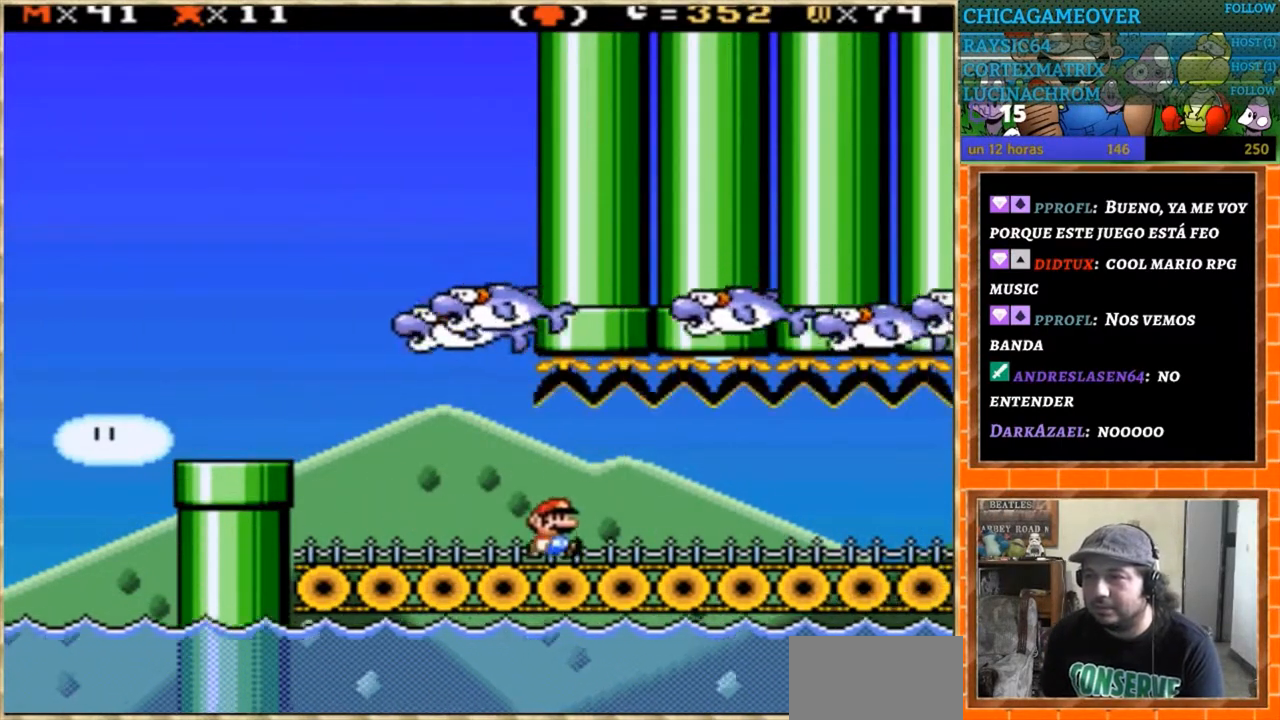
{"buttons": ["Y", "DPAD_RIGHT"], "events": []}
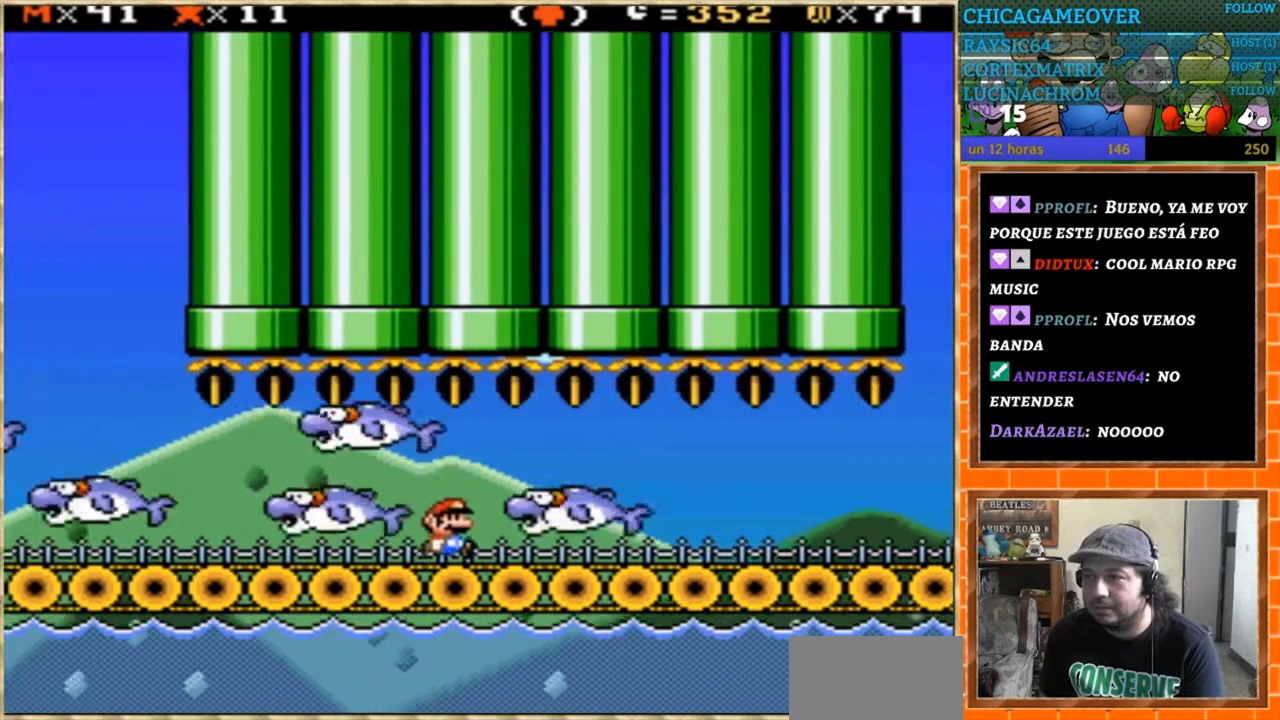
{"buttons": ["Y", "DPAD_RIGHT"], "events": []}
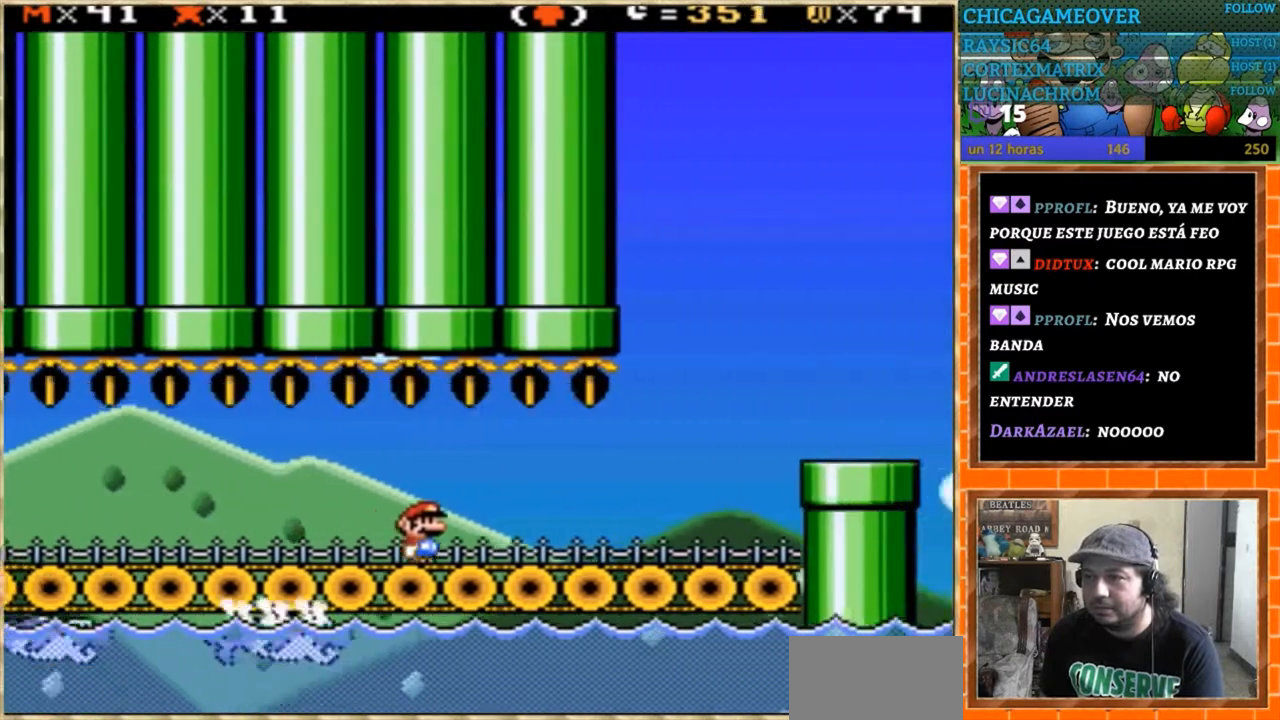
{"buttons": ["Y"], "events": [[500, "DPAD_RIGHT", "up"]]}
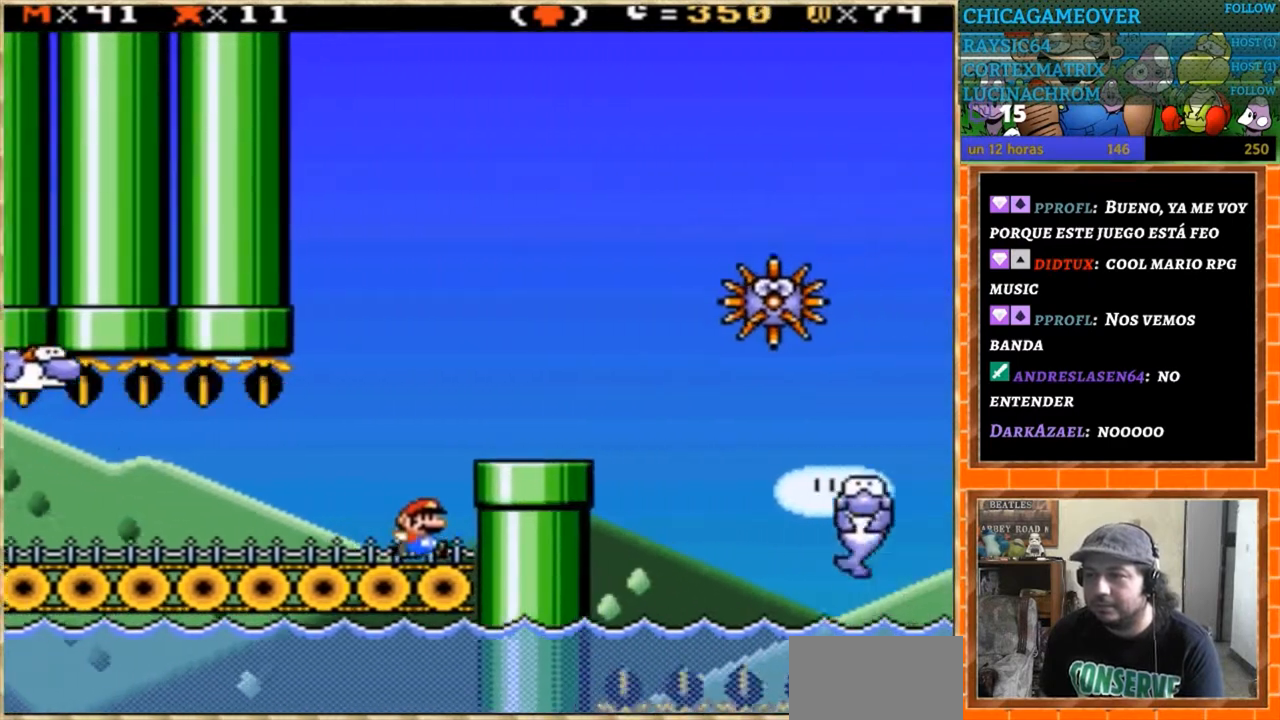
{"buttons": ["Y", "DPAD_RIGHT"], "events": [[34, "DPAD_LEFT", "down"], [234, "DPAD_DOWN", "down"], [234, "DPAD_LEFT", "up"], [267, "DPAD_DOWN", "up"], [300, "DPAD_RIGHT", "down"]]}
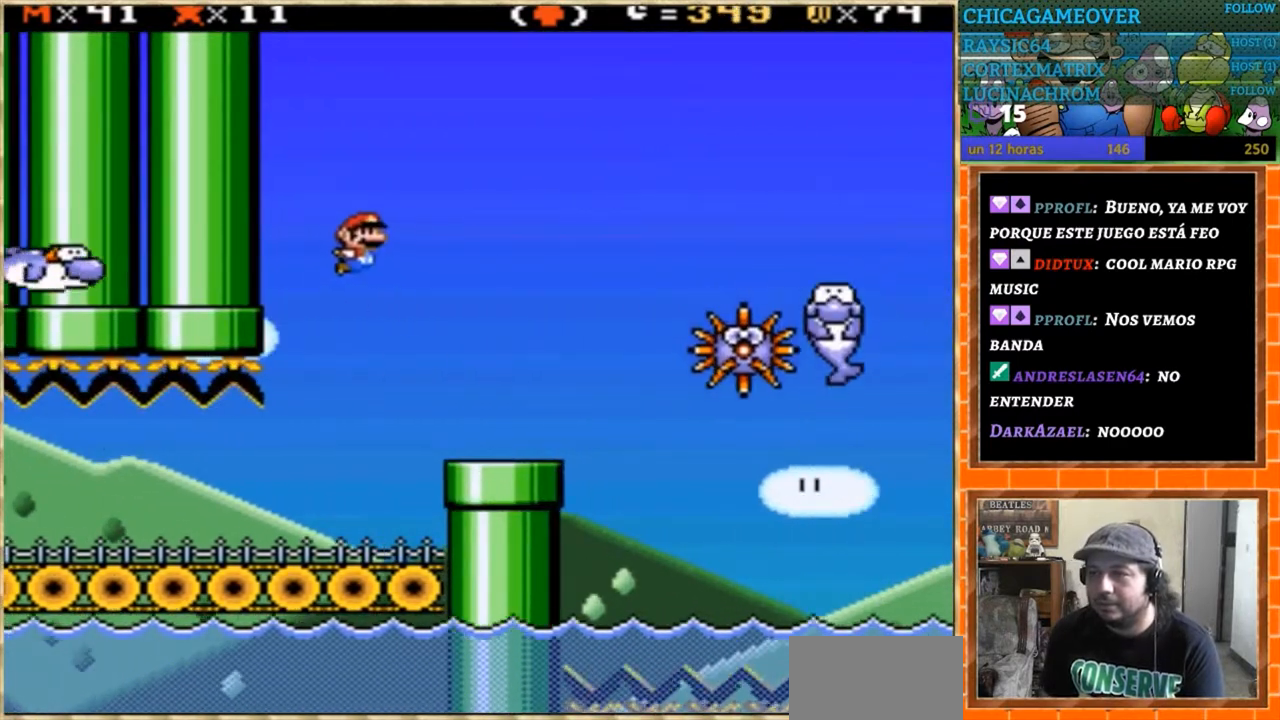
{"buttons": ["Y"], "events": [[200, "DPAD_LEFT", "down"], [200, "DPAD_RIGHT", "up"], [333, "DPAD_LEFT", "up"]]}